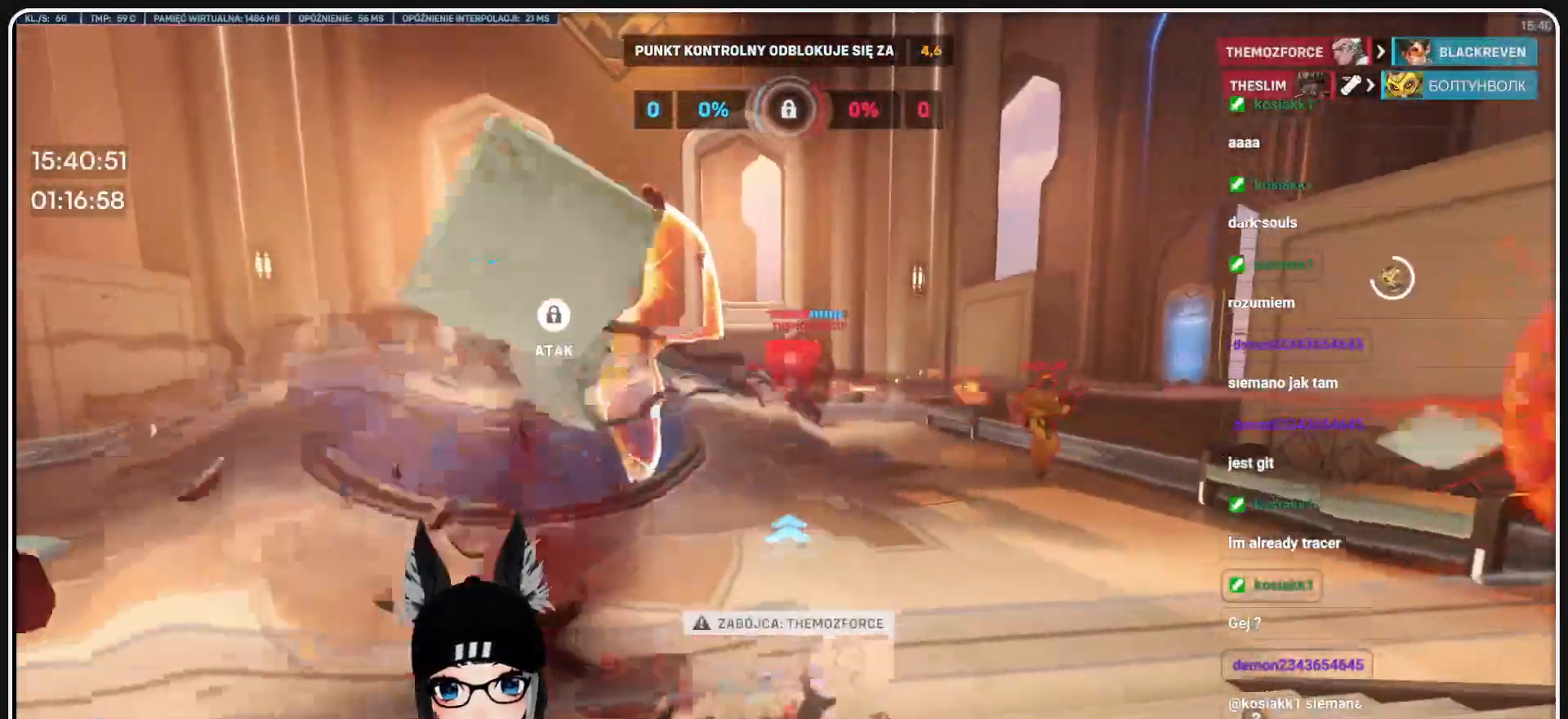
Gameplay with keyboard and mouse; each line is a JSON object with the keys and mouse buttons held at the frame after it. "events" lists presses ("down") and releases ("up") of "1", "2", "3", "4", "5", "a", "alt", "b", "c", "ctrl", "d", "e", "f", "g", "q", "r", "s", "shift", "space", "t", "tab", "tilde", "v", "w", "x", "z", "mouse_left", "mouse_wheel", "mouse_right", "mouse_mb4" and "mouse_mb5" between this image and that frame as [ms after this image, input, new state], when the widget could be followed in between. "mouse_left", "mouse_wheel", "mouse_right", "mouse_mb4", "mouse_mb5" = the "left", "wheel", "right", "mb4", "mb5" buttons of the "mouse" list. No other keys are recorded. "wheel" means that the mouse wheel is clicked or scrolled. Mouse movement is not recorded.
{"keys": ["w"], "mouse": [], "events": [[41, "d", "up"], [41, "mouse_left", "up"], [250, "r", "down"], [479, "r", "up"]]}
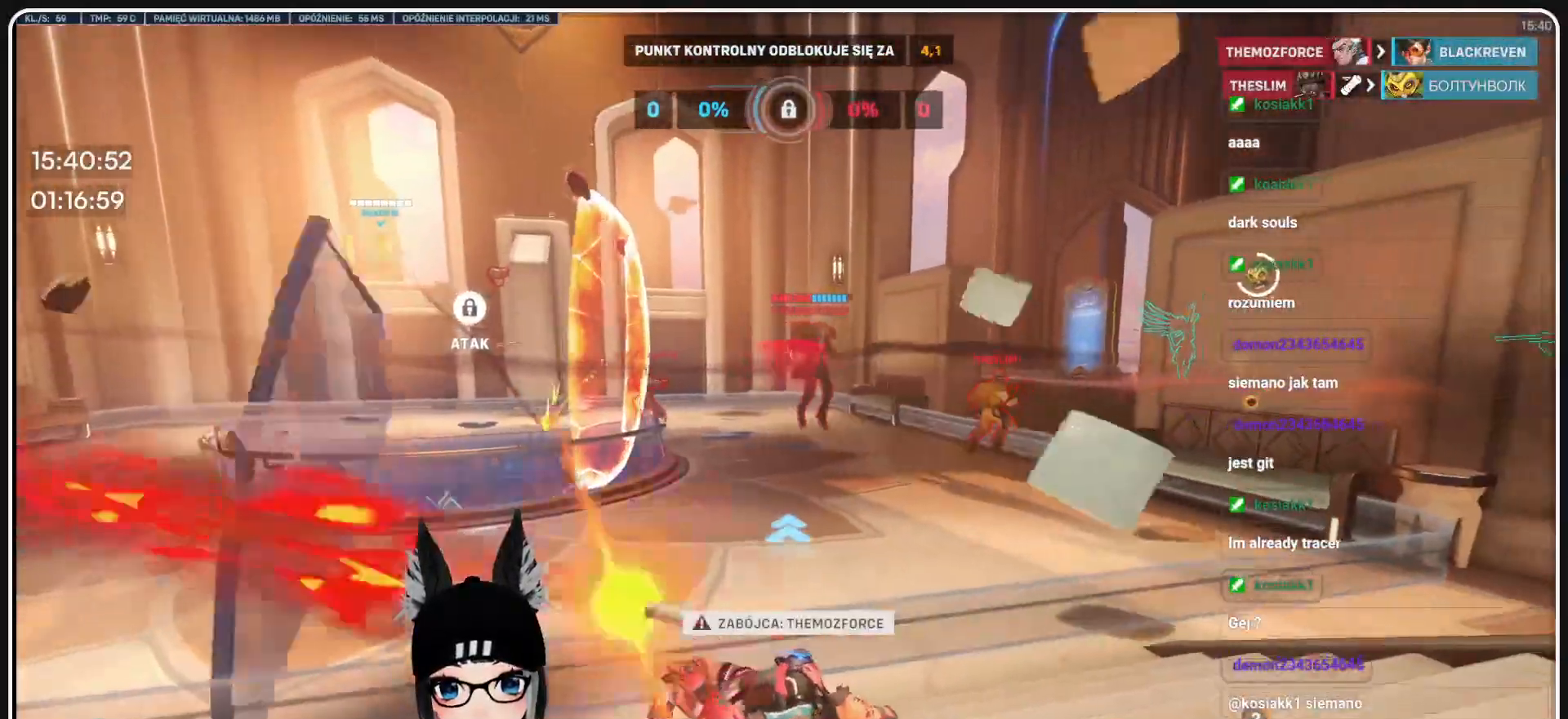
{"keys": [], "mouse": [], "events": [[20, "w", "up"], [83, "w", "down"], [166, "mouse_left", "down"], [250, "w", "up"], [270, "mouse_left", "up"]]}
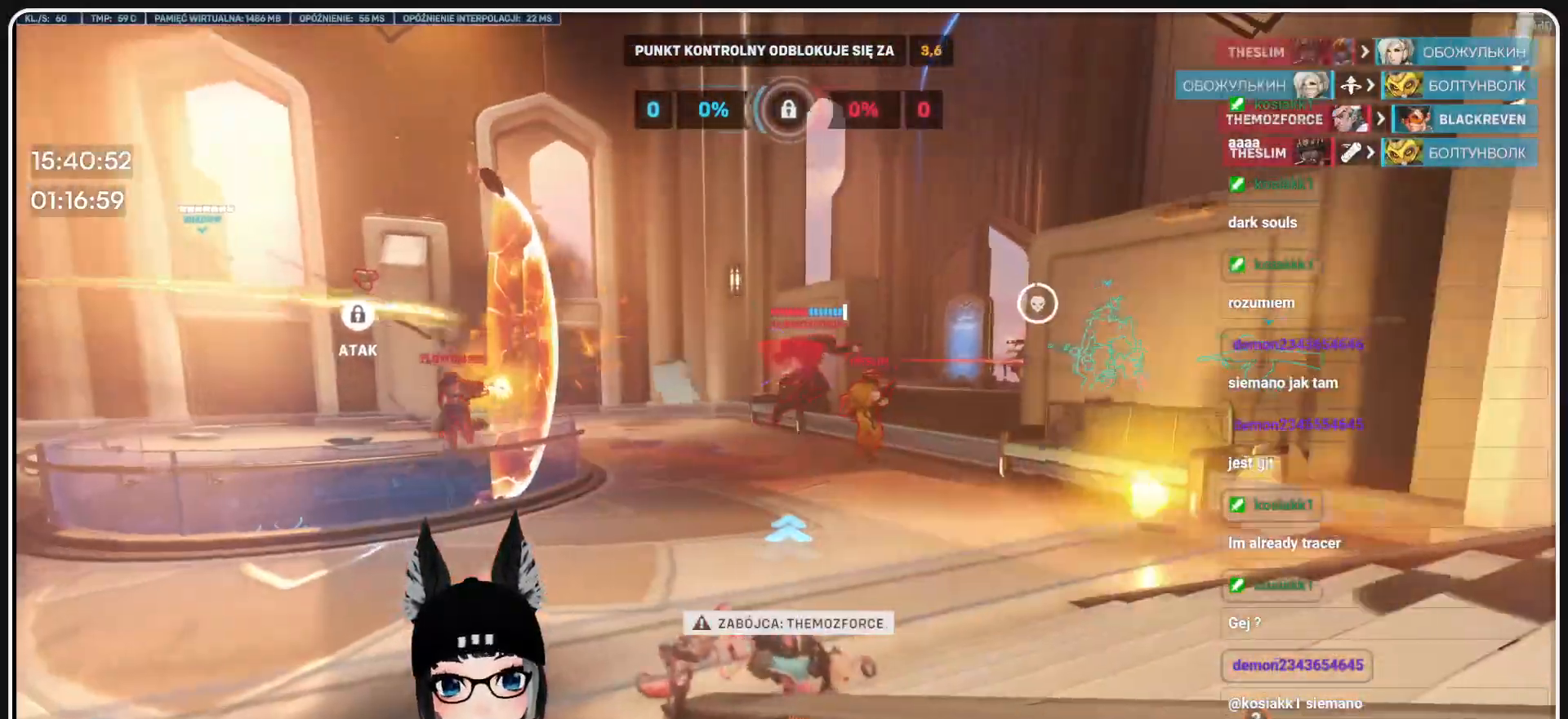
{"keys": [], "mouse": [], "events": [[229, "mouse_left", "down"], [312, "mouse_left", "up"]]}
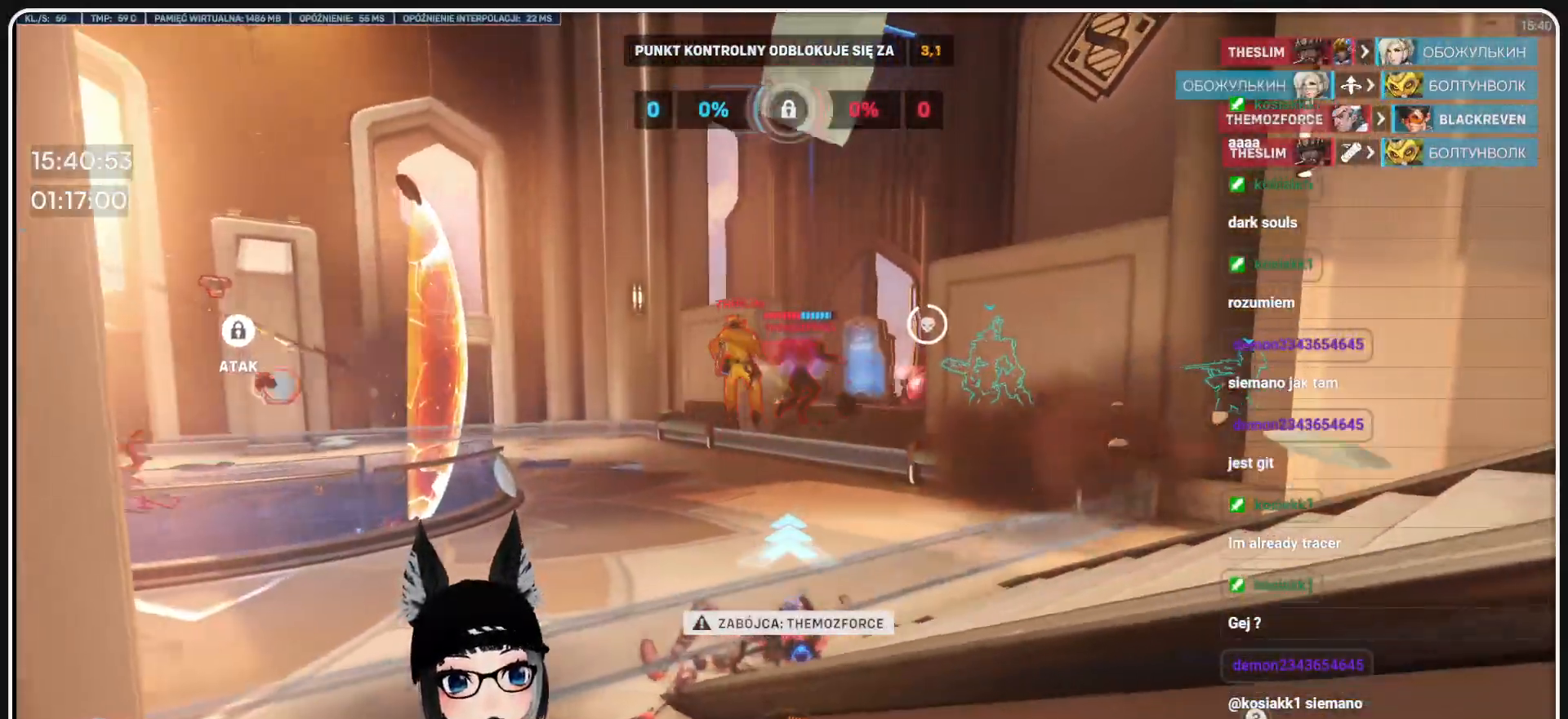
{"keys": [], "mouse": [], "events": [[187, "mouse_left", "down"], [333, "mouse_left", "up"]]}
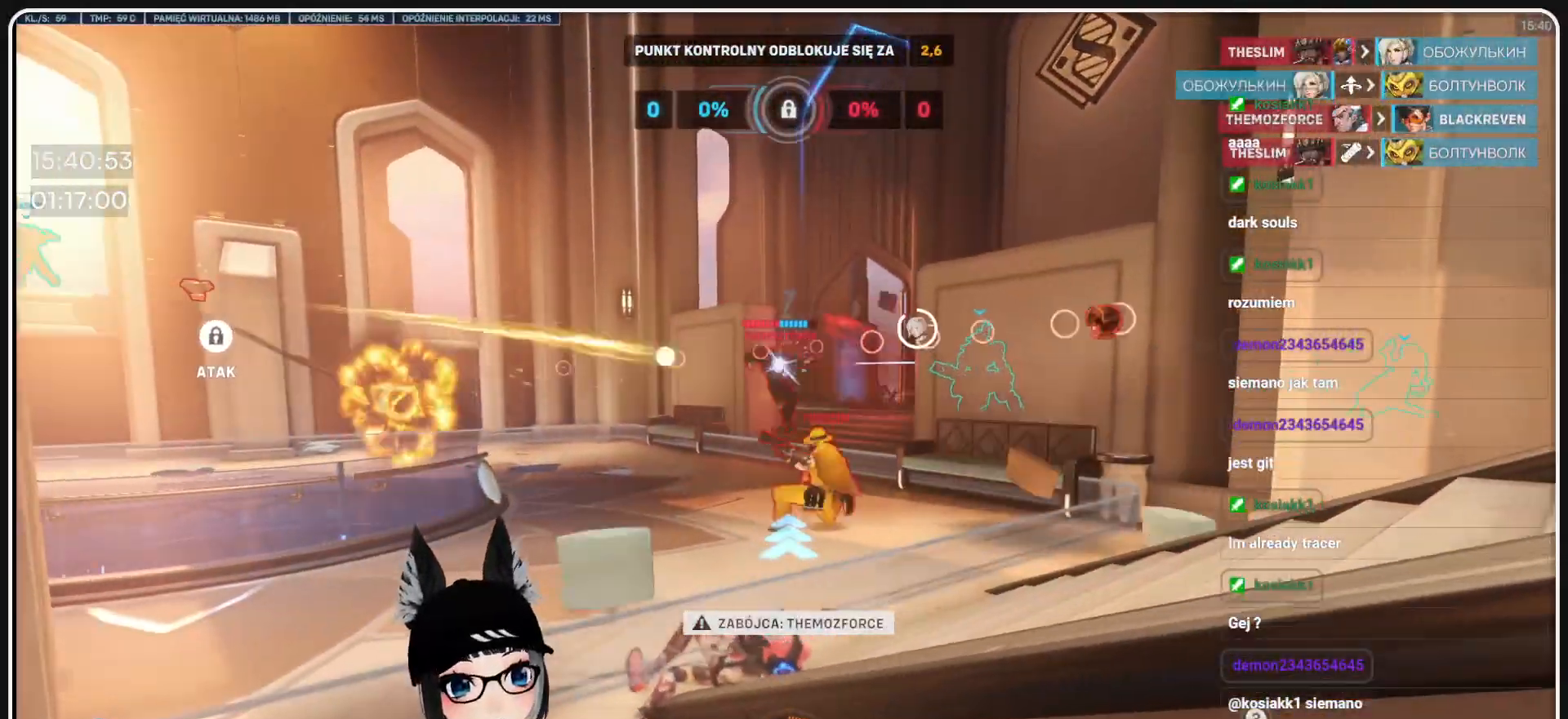
{"keys": [], "mouse": [], "events": [[312, "mouse_left", "down"], [395, "mouse_left", "up"]]}
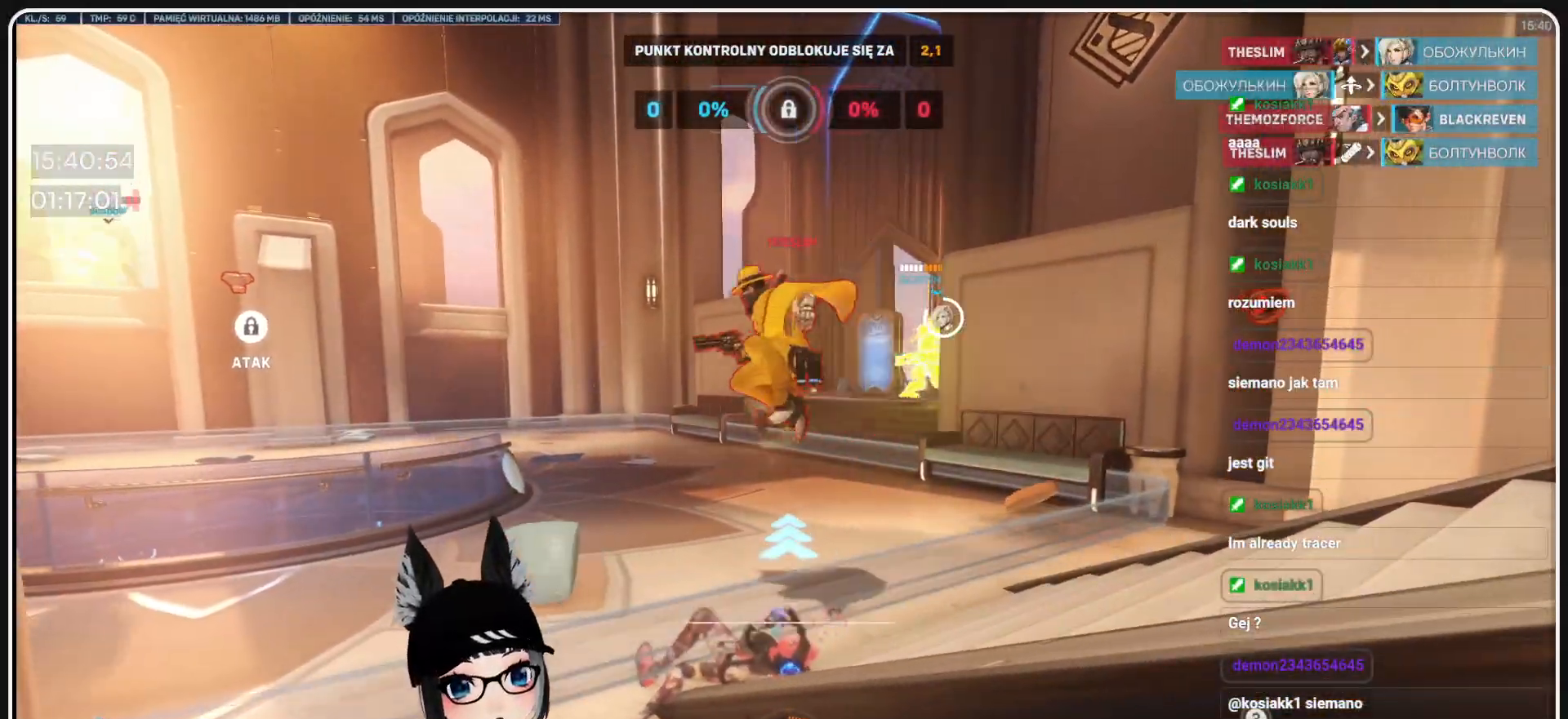
{"keys": [], "mouse": [], "events": []}
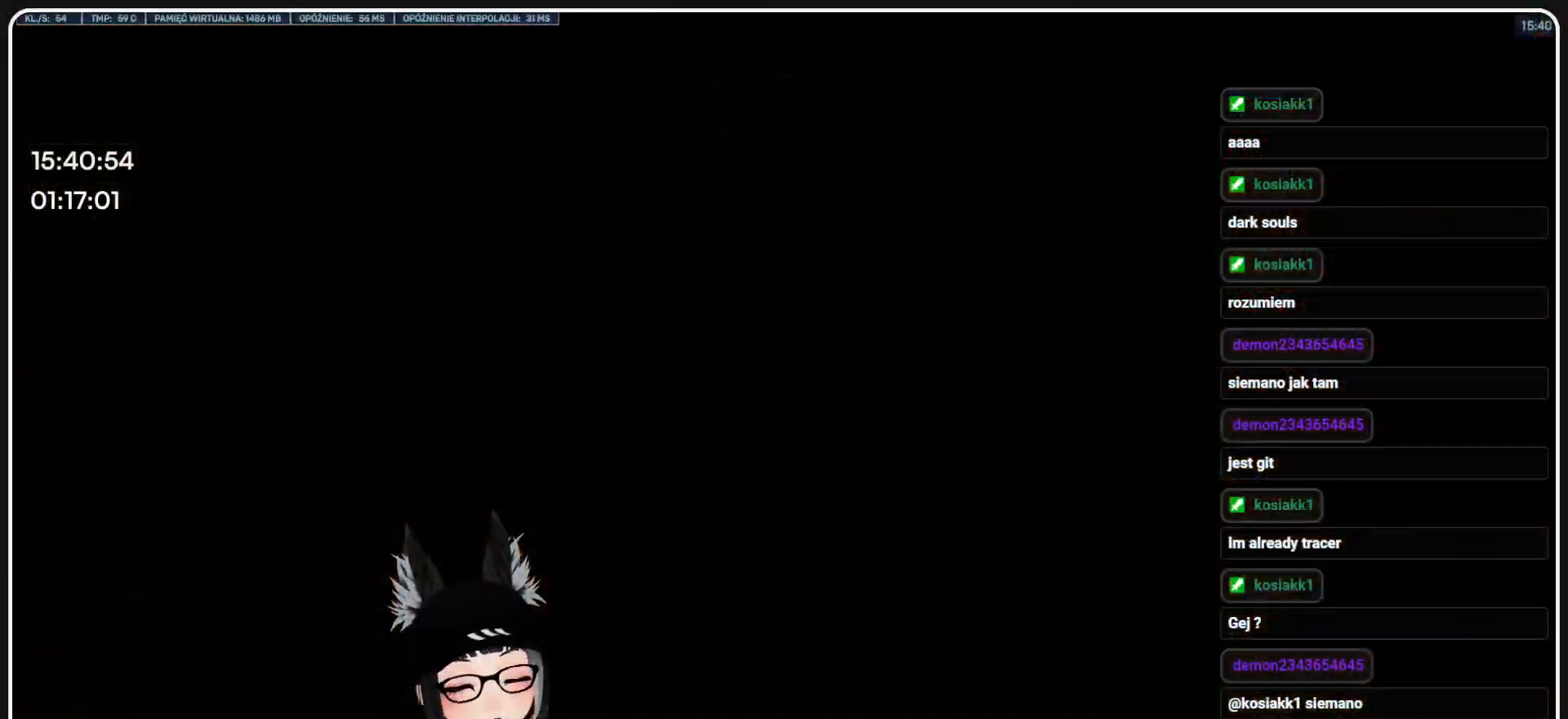
{"keys": [], "mouse": [], "events": []}
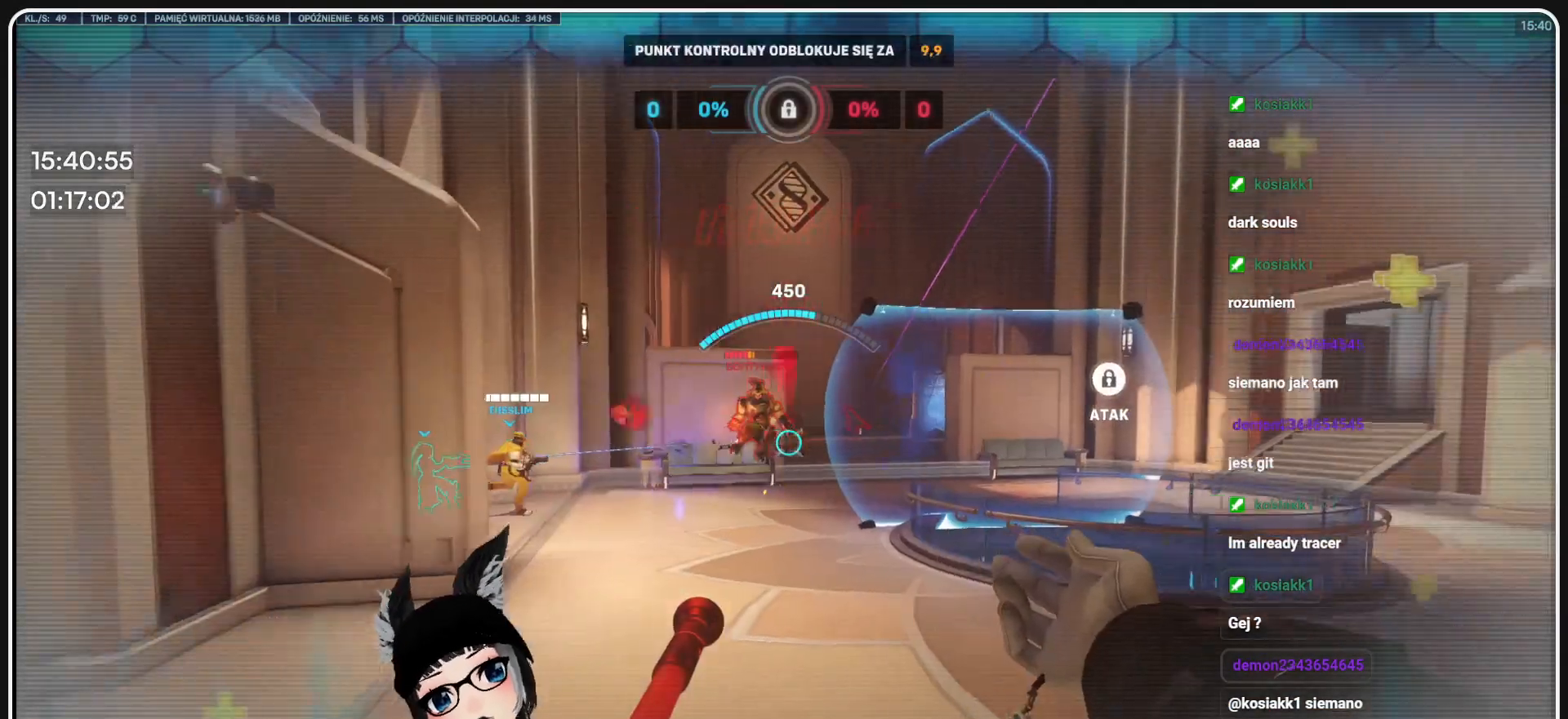
{"keys": [], "mouse": [], "events": []}
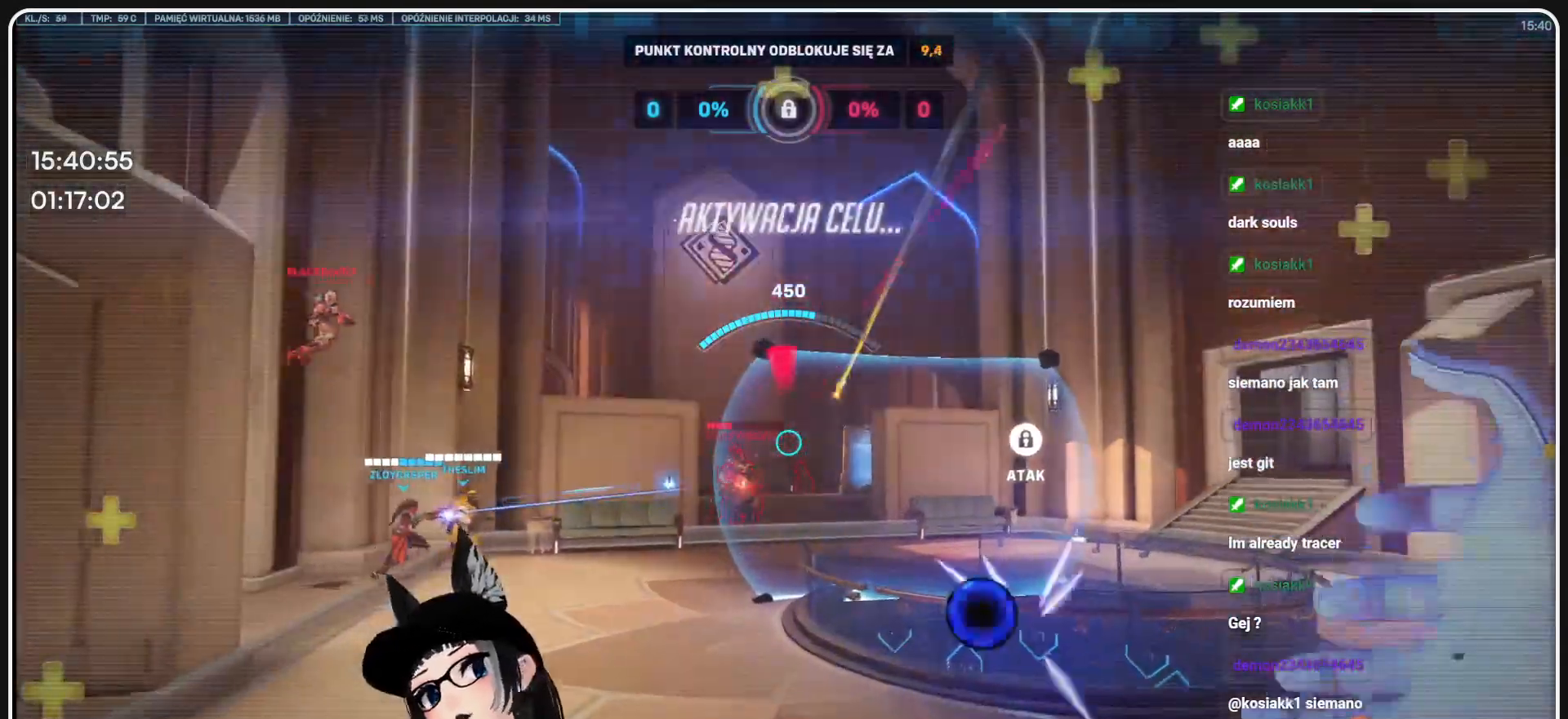
{"keys": [], "mouse": [], "events": [[270, "mouse_left", "down"], [312, "mouse_left", "up"]]}